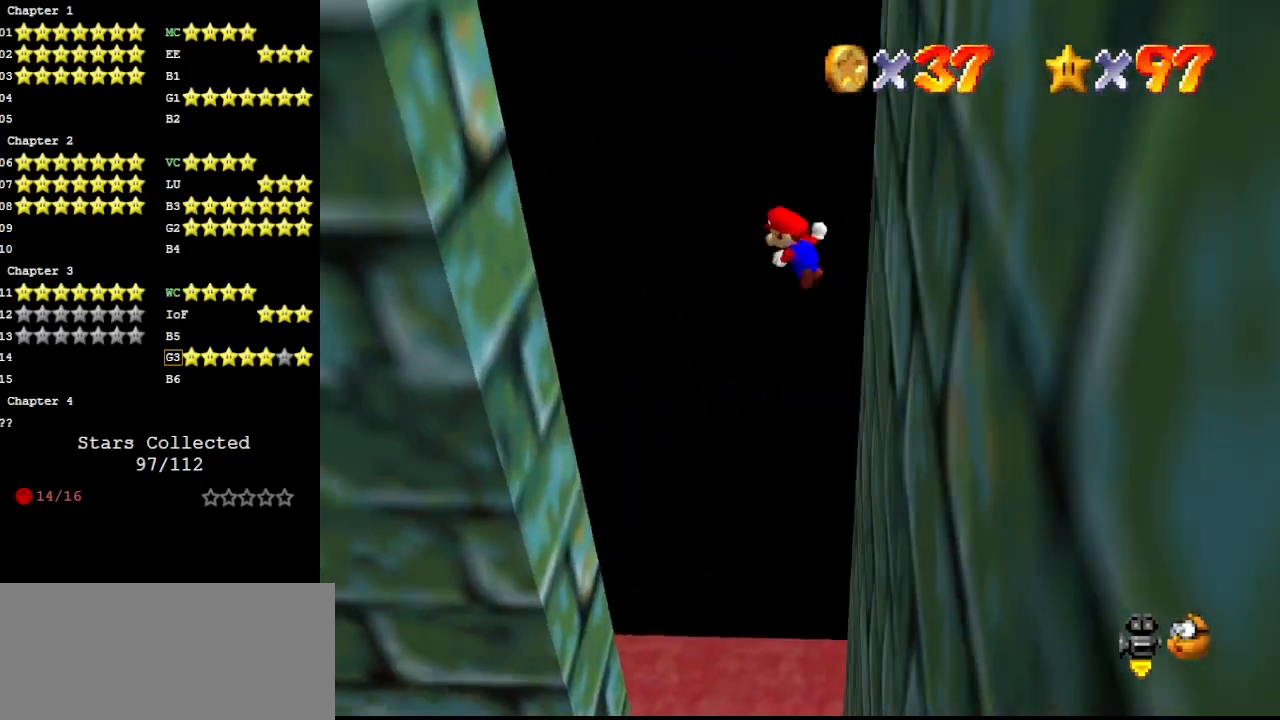
Gameplay with a controller (Nintendo layout); each line is a JSON object with the inputs held at the frame after it. "events" lists button and stick changes between this image and that frame as [ms after this image, input, new state], when the widget could be followed in between. Not read: L3 R3.
{"buttons": [], "left_stick": "left", "events": [[333, "A", "up"]]}
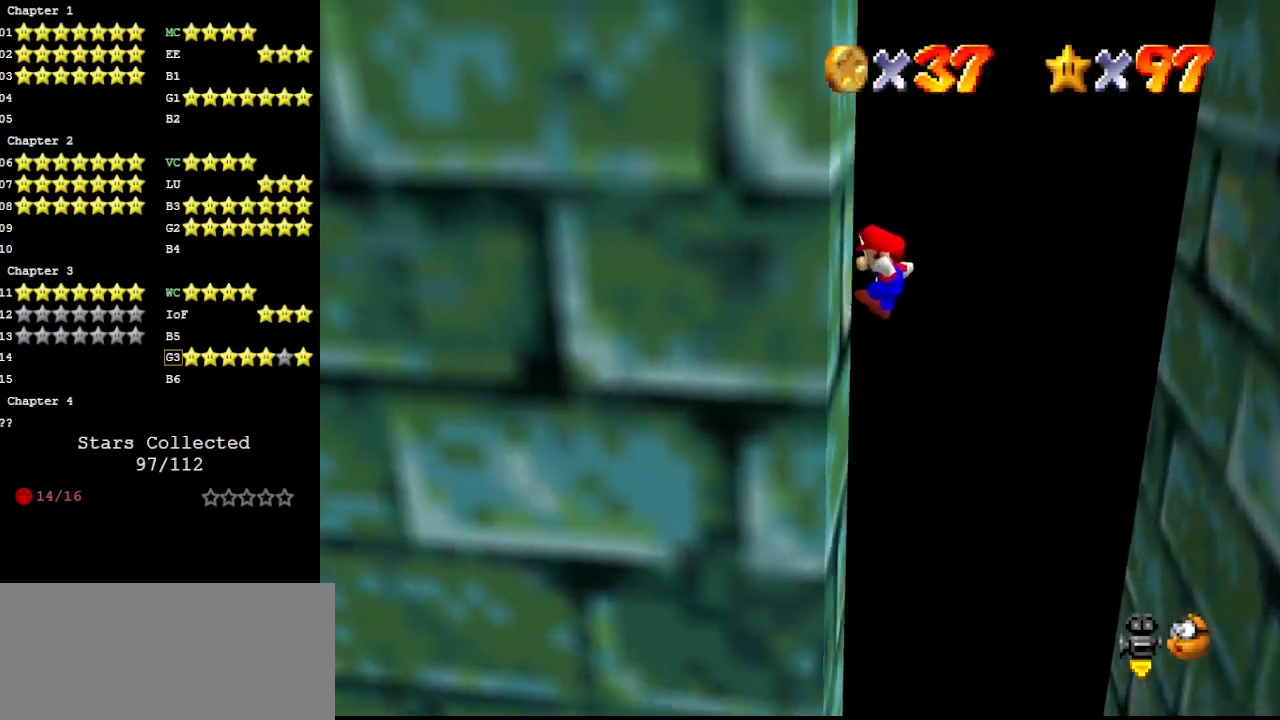
{"buttons": ["A"], "left_stick": "up", "events": [[100, "A", "down"], [100, "left_stick", "right"], [133, "C_LEFT", "down"], [200, "left_stick", "up-right"], [233, "C_LEFT", "up"], [300, "C_LEFT", "down"], [333, "C_LEFT", "up"], [400, "left_stick", "up"]]}
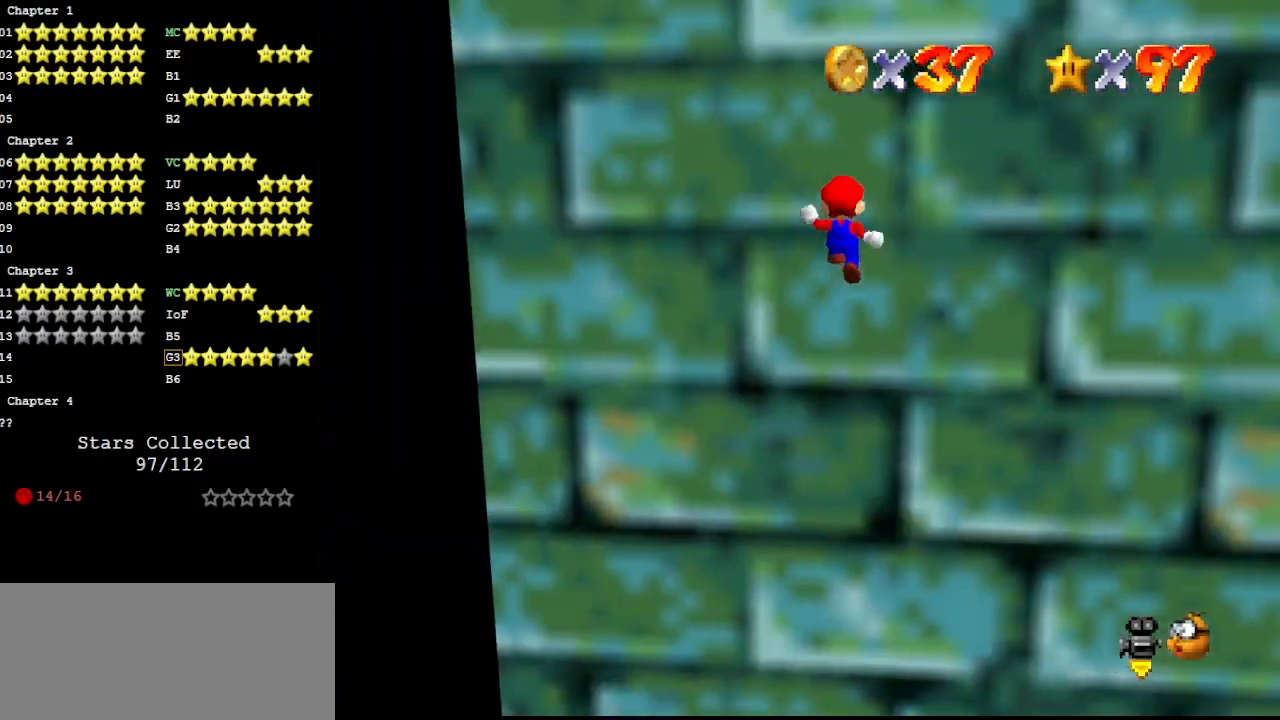
{"buttons": ["A"], "left_stick": "down", "events": [[33, "A", "up"], [333, "A", "down"], [333, "left_stick", "down"]]}
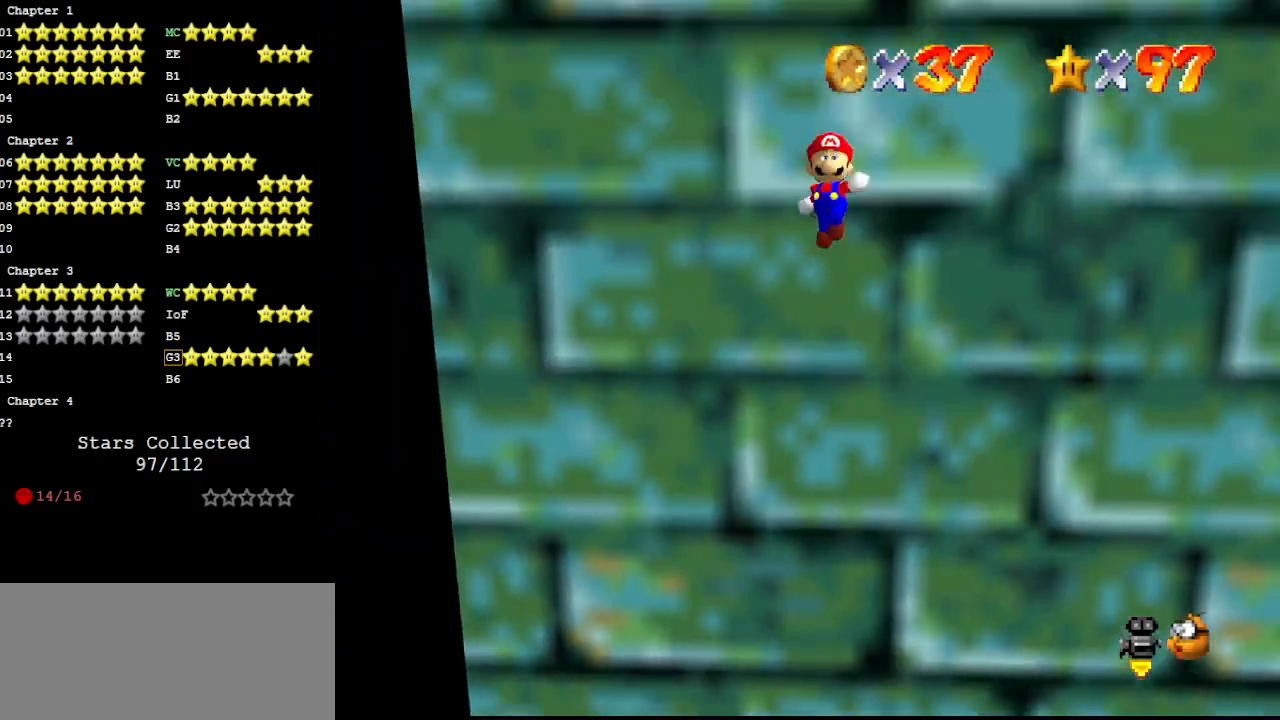
{"buttons": [], "left_stick": "down", "events": [[367, "A", "up"]]}
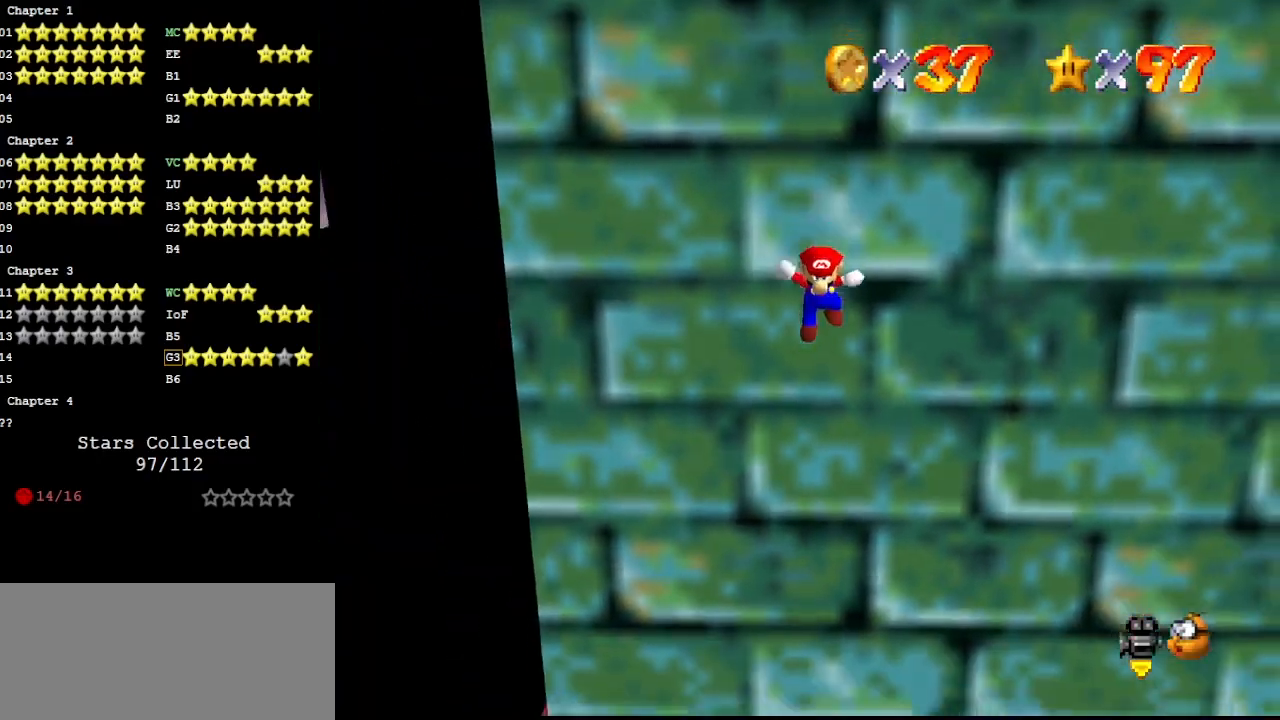
{"buttons": ["A"], "left_stick": "up", "events": [[33, "left_stick", "up-left"], [67, "A", "down"], [133, "left_stick", "up"]]}
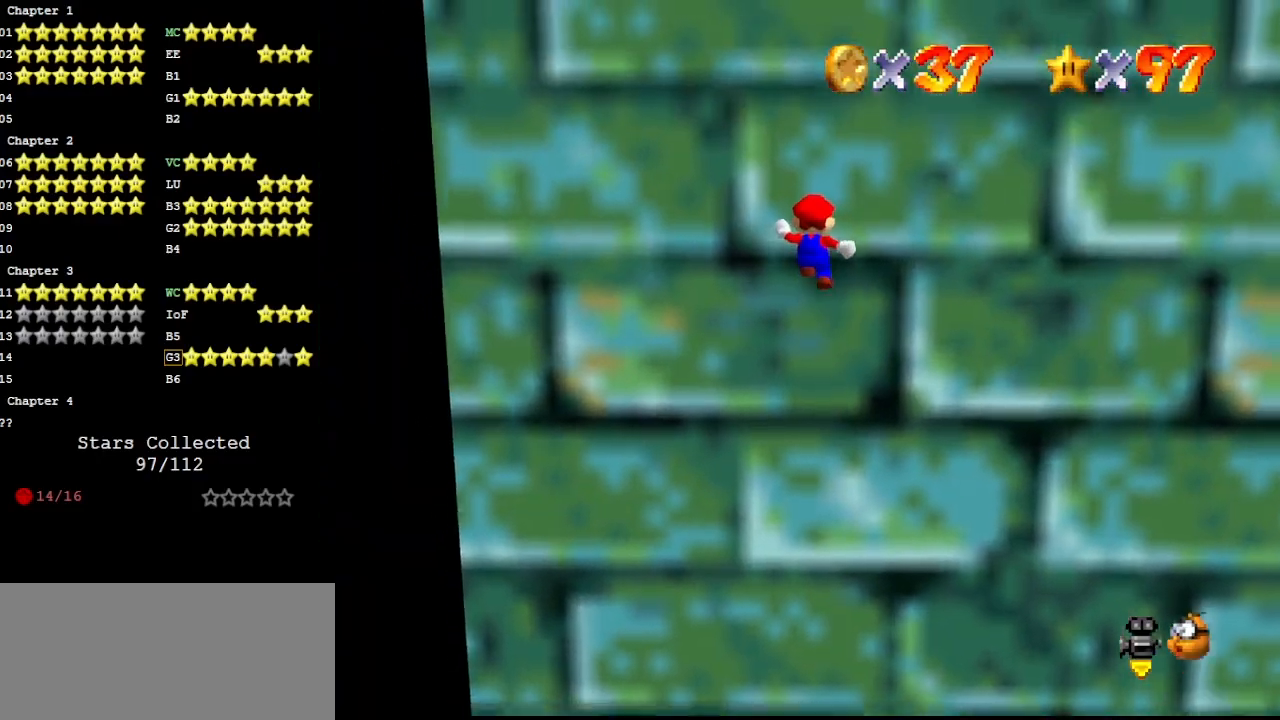
{"buttons": ["A"], "left_stick": "down", "events": [[100, "A", "up"], [267, "left_stick", "down"], [300, "A", "down"]]}
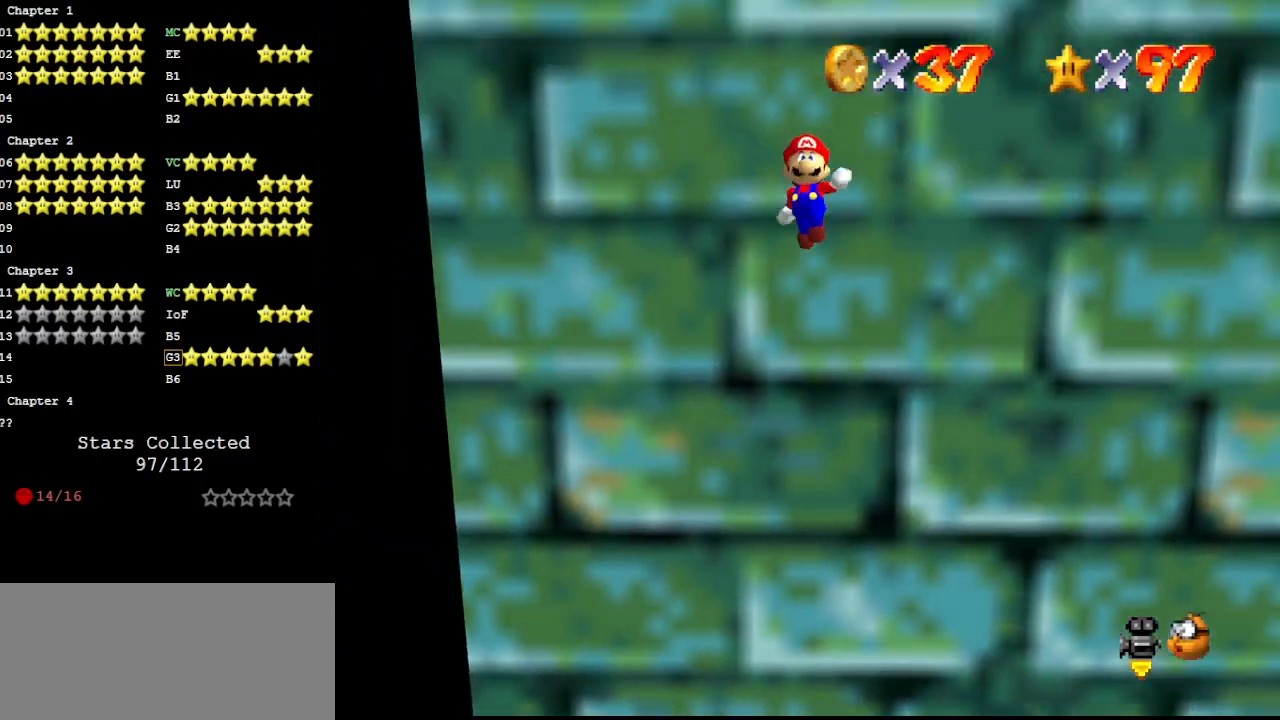
{"buttons": ["A"], "left_stick": "up-left", "events": [[33, "A", "up"], [467, "A", "down"], [467, "left_stick", "up-left"]]}
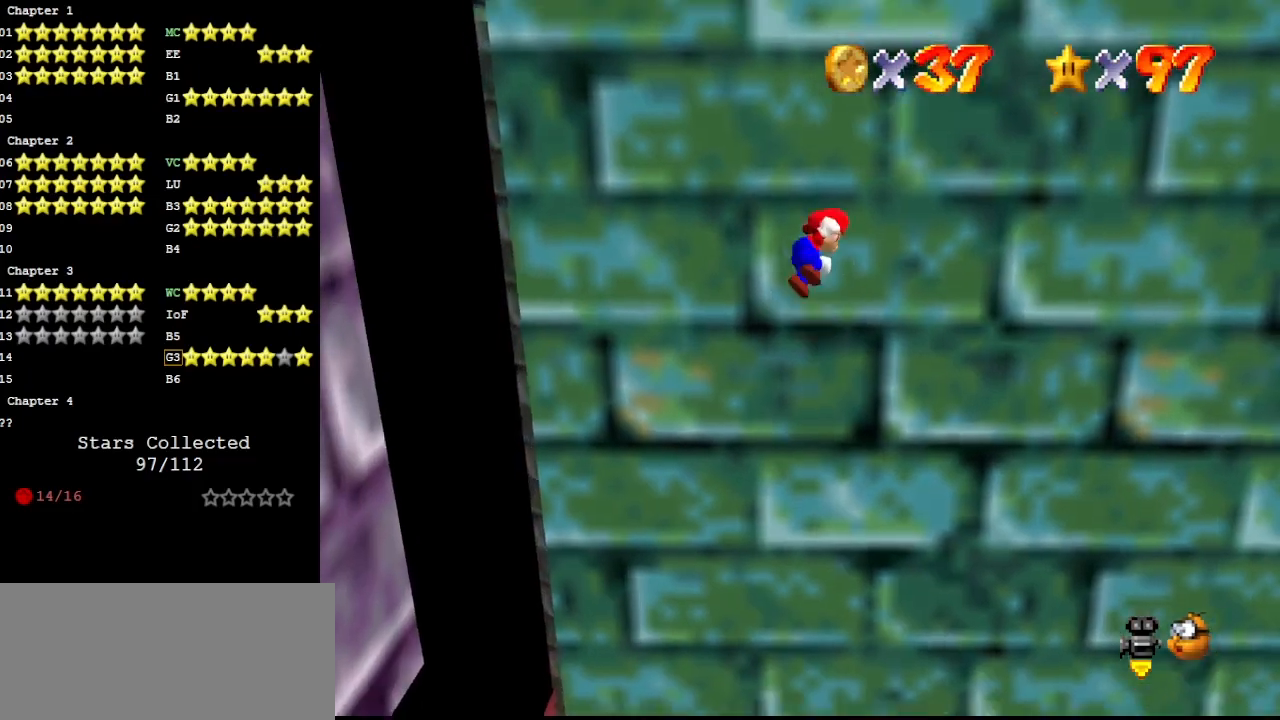
{"buttons": [], "left_stick": "up", "events": [[67, "left_stick", "up"], [167, "A", "up"]]}
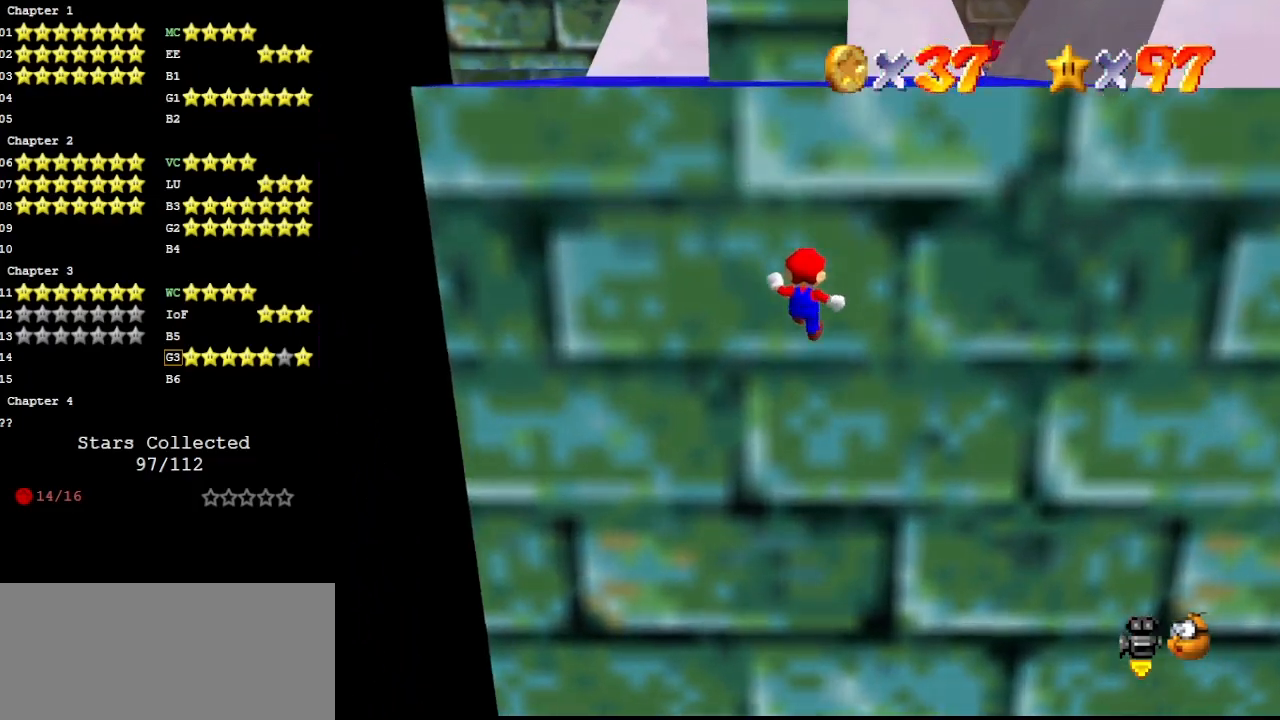
{"buttons": [], "left_stick": "down", "events": [[167, "A", "down"], [200, "left_stick", "down"], [333, "A", "up"]]}
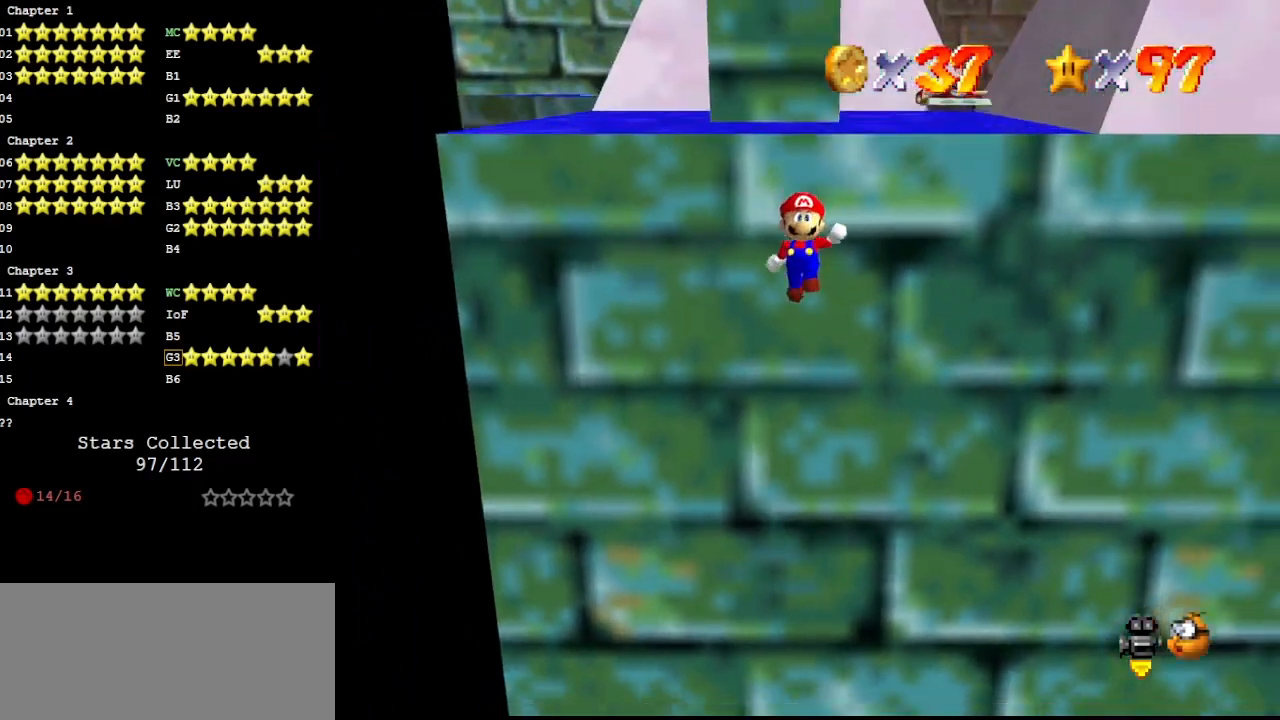
{"buttons": ["A"], "left_stick": "up", "events": [[333, "left_stick", "up"], [367, "A", "down"]]}
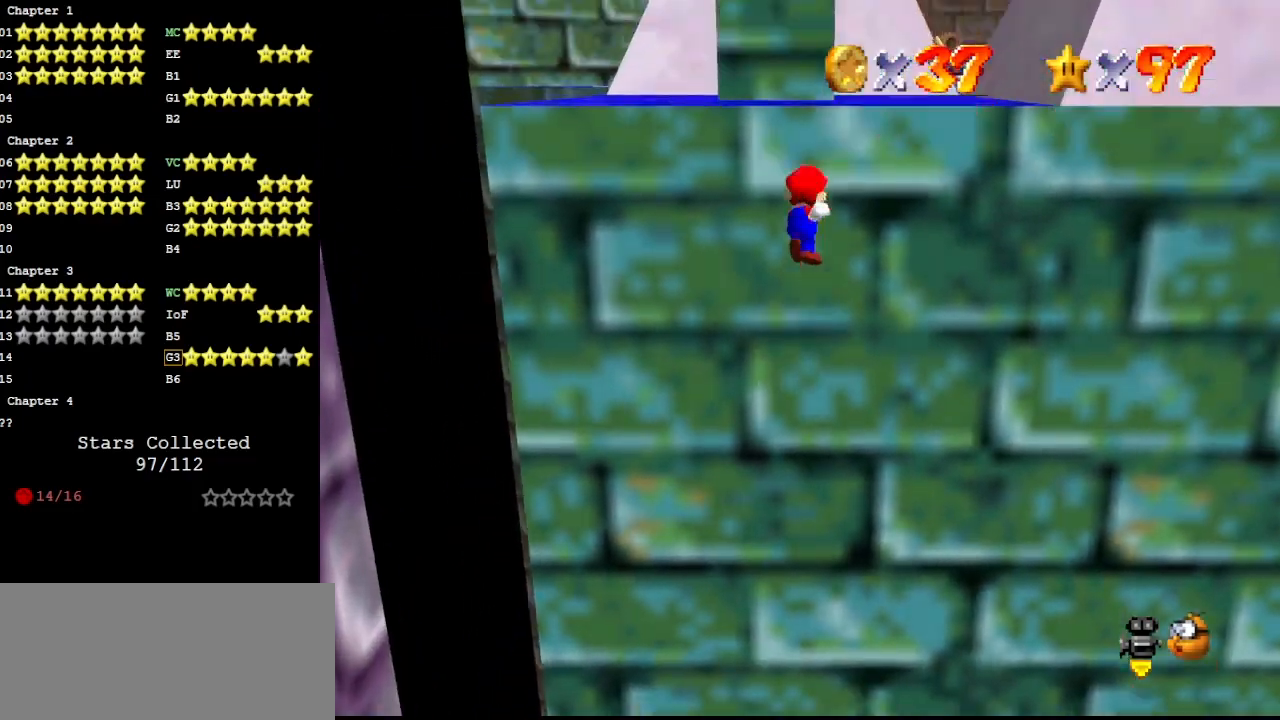
{"buttons": [], "left_stick": "center", "events": [[67, "A", "up"], [100, "left_stick", "center"], [200, "C_LEFT", "down"], [233, "C_DOWN", "down"], [300, "C_LEFT", "up"], [333, "C_DOWN", "up"], [333, "C_LEFT", "down"], [400, "C_LEFT", "up"]]}
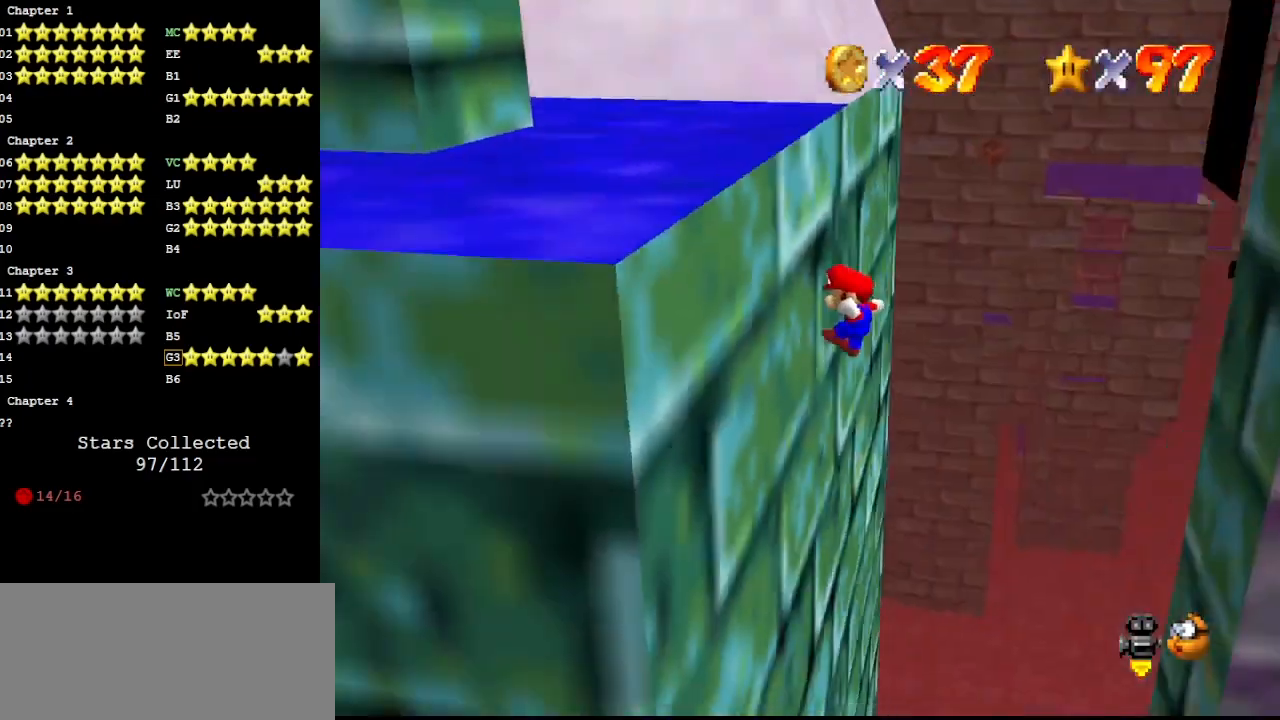
{"buttons": [], "left_stick": "right", "events": [[167, "A", "down"], [333, "A", "up"], [400, "left_stick", "right"]]}
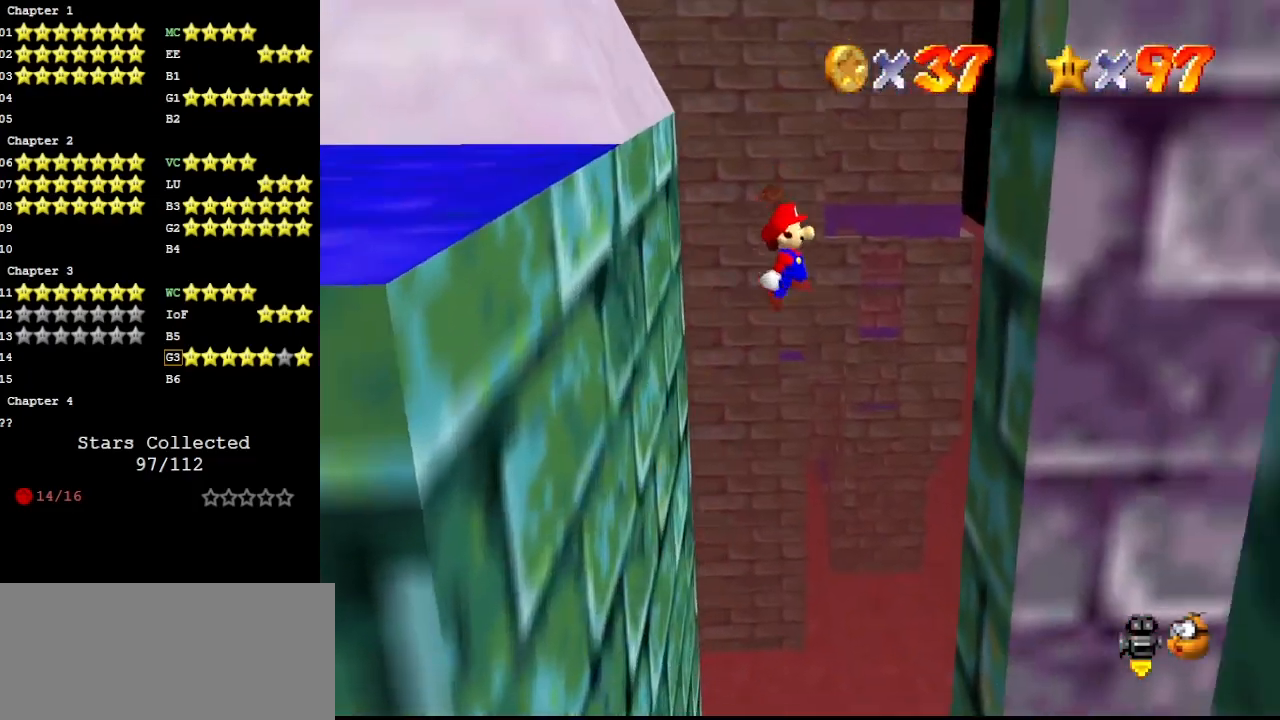
{"buttons": ["A"], "left_stick": "left", "events": [[433, "left_stick", "center"], [500, "A", "down"], [500, "left_stick", "left"]]}
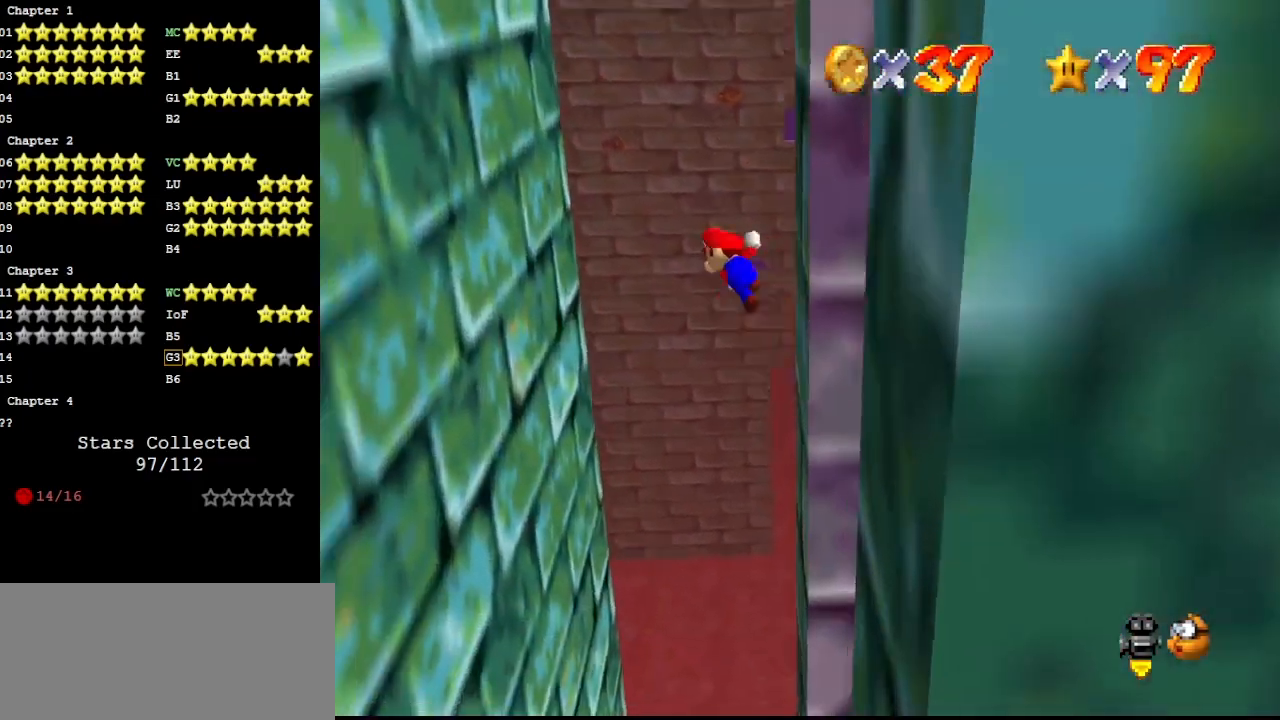
{"buttons": [], "left_stick": "left", "events": [[133, "A", "up"]]}
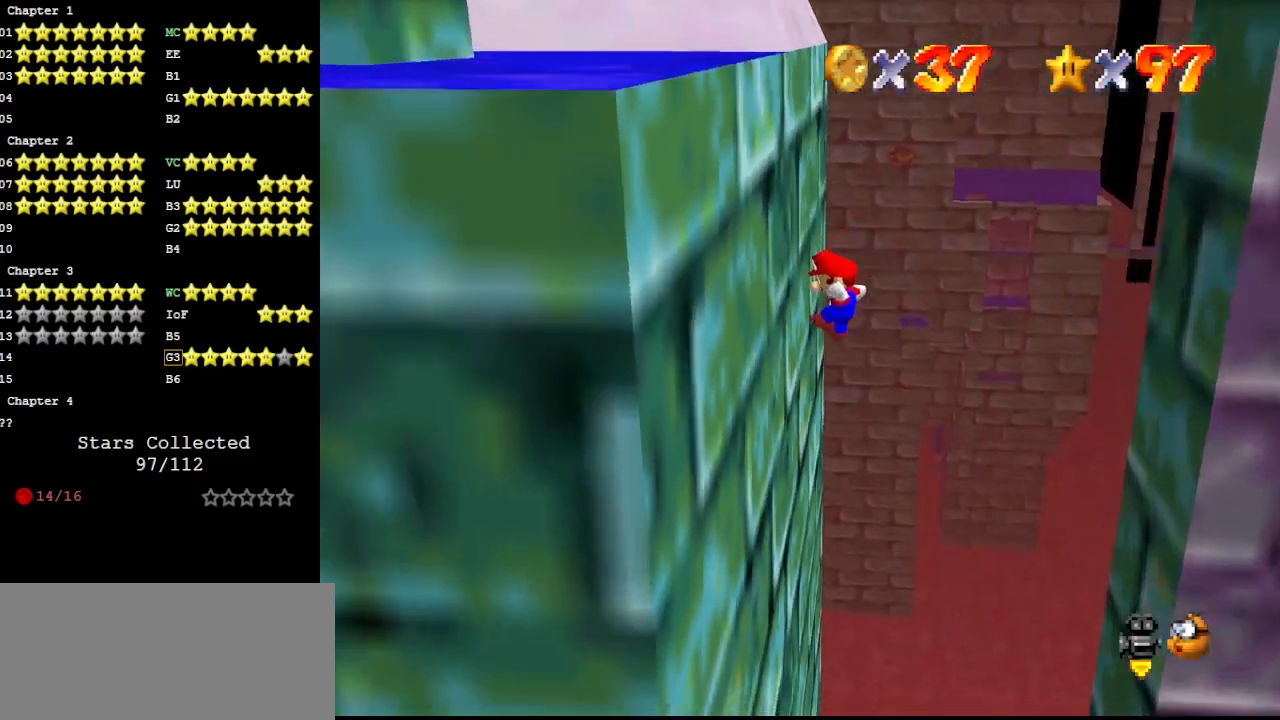
{"buttons": [], "left_stick": "right", "events": [[100, "left_stick", "center"], [200, "A", "down"], [200, "left_stick", "right"], [300, "A", "up"], [367, "left_stick", "center"], [467, "left_stick", "right"]]}
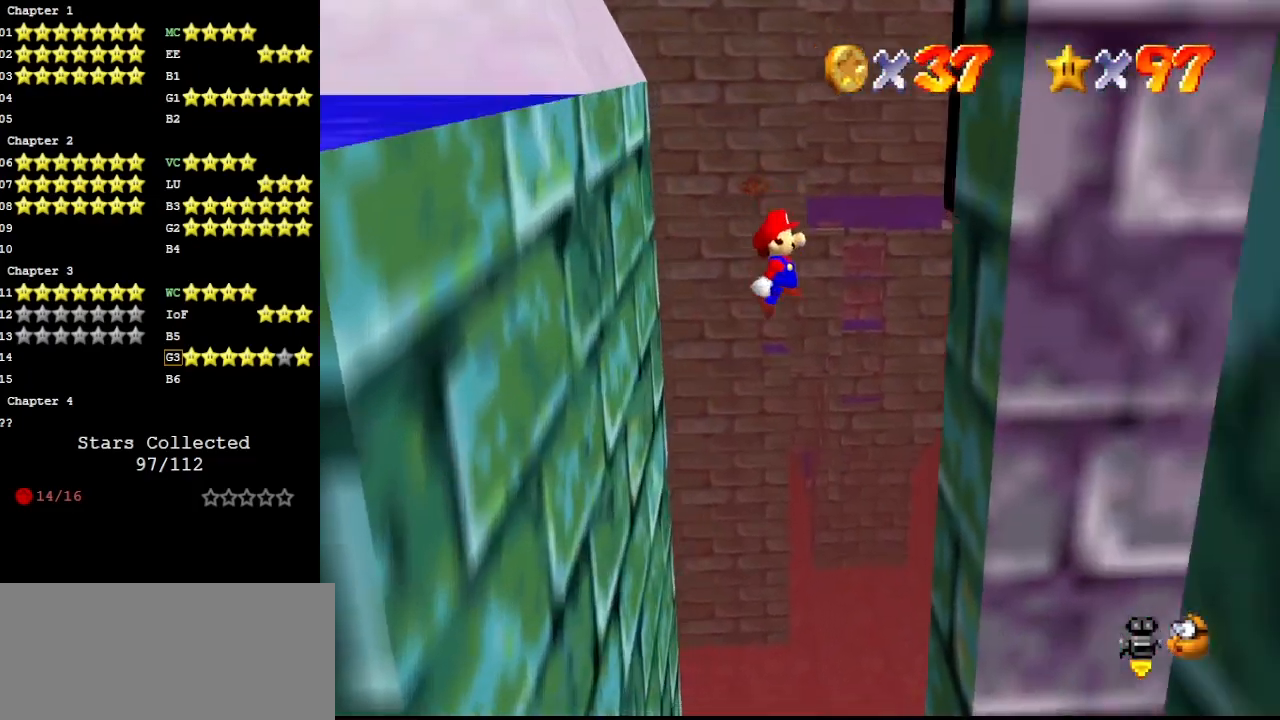
{"buttons": ["A"], "left_stick": "left", "events": [[400, "A", "down"], [400, "left_stick", "left"]]}
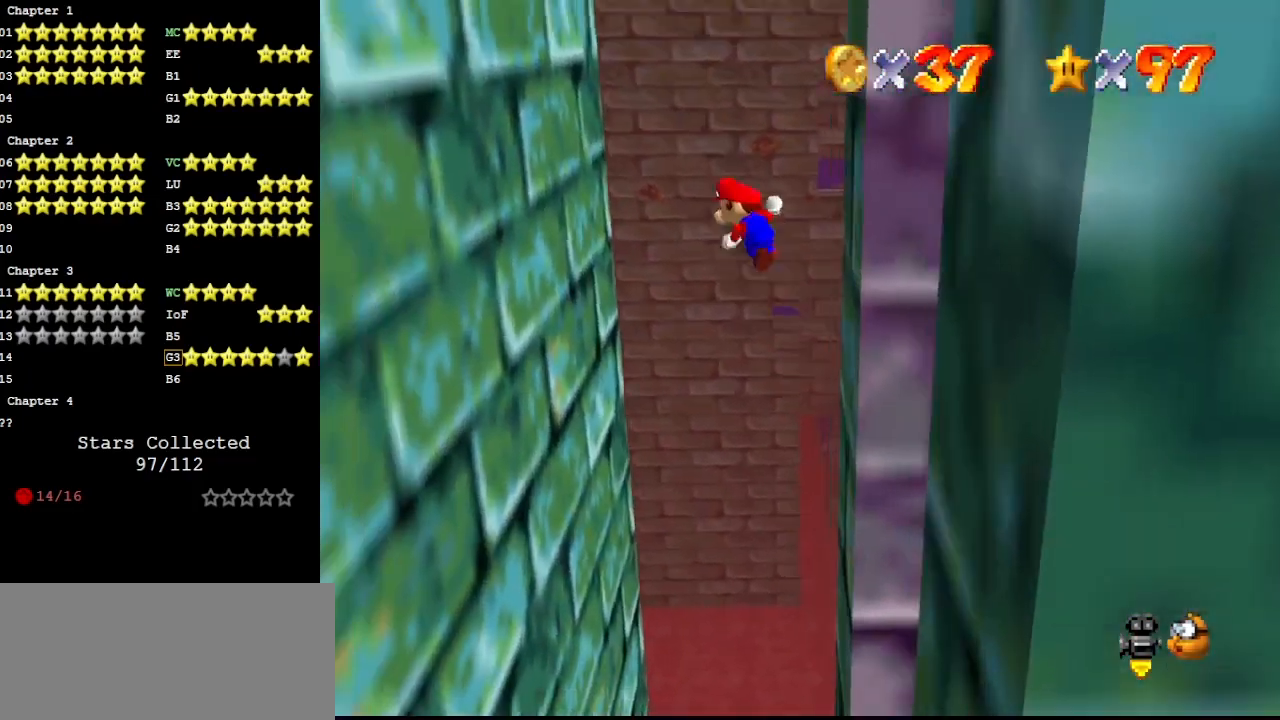
{"buttons": [], "left_stick": "left", "events": [[100, "A", "up"]]}
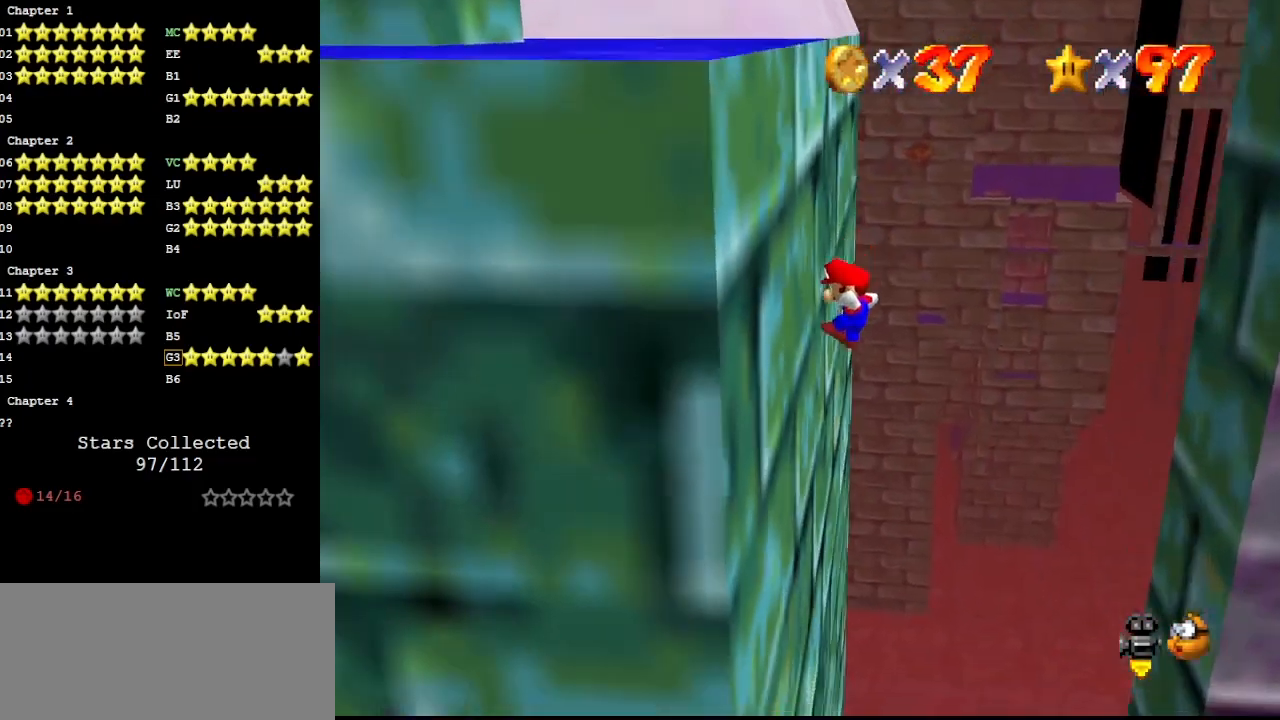
{"buttons": [], "left_stick": "right", "events": [[67, "left_stick", "center"], [133, "A", "down"], [133, "left_stick", "right"], [233, "A", "up"], [333, "left_stick", "center"], [400, "left_stick", "right"]]}
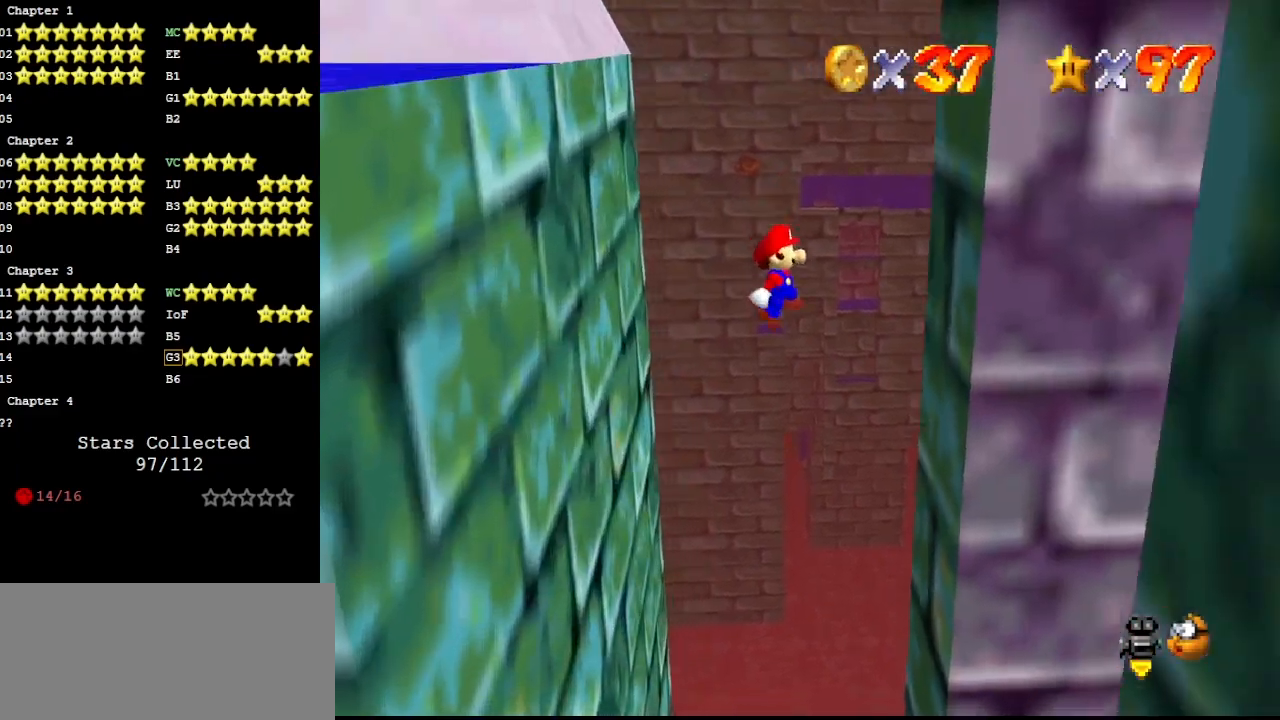
{"buttons": ["A"], "left_stick": "left", "events": [[300, "left_stick", "left"], [333, "A", "down"]]}
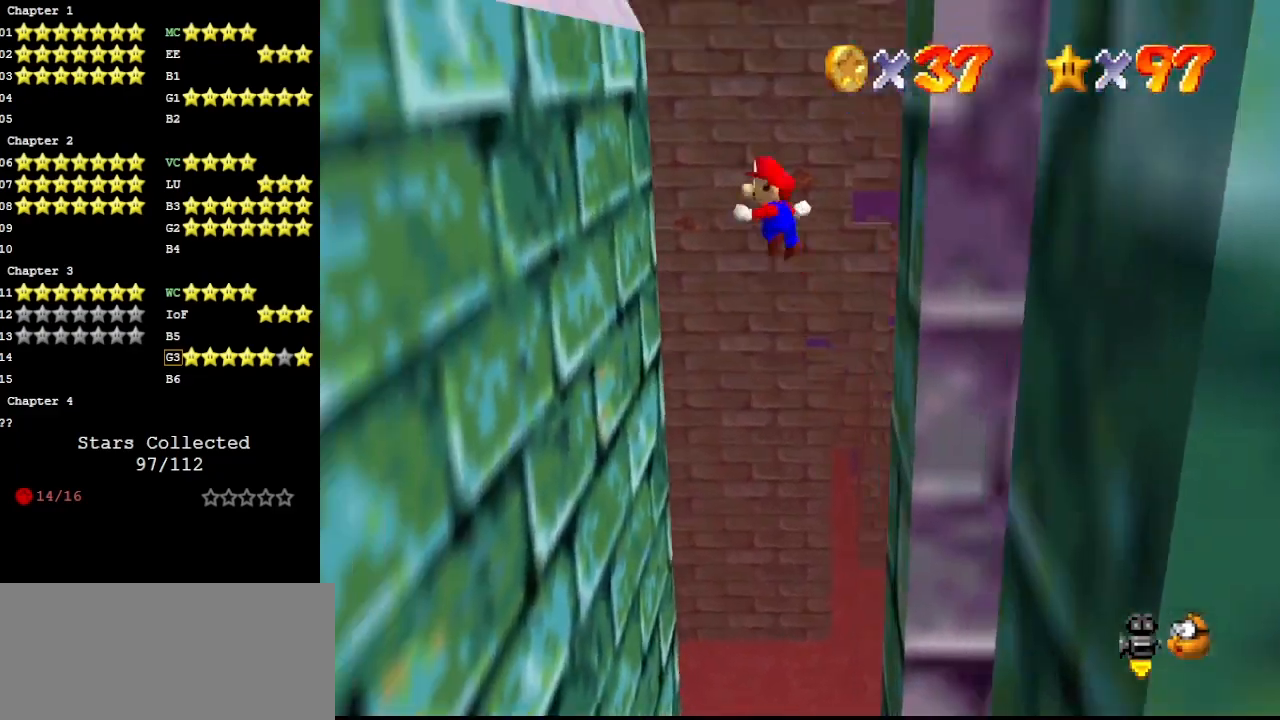
{"buttons": [], "left_stick": "left", "events": [[467, "A", "up"]]}
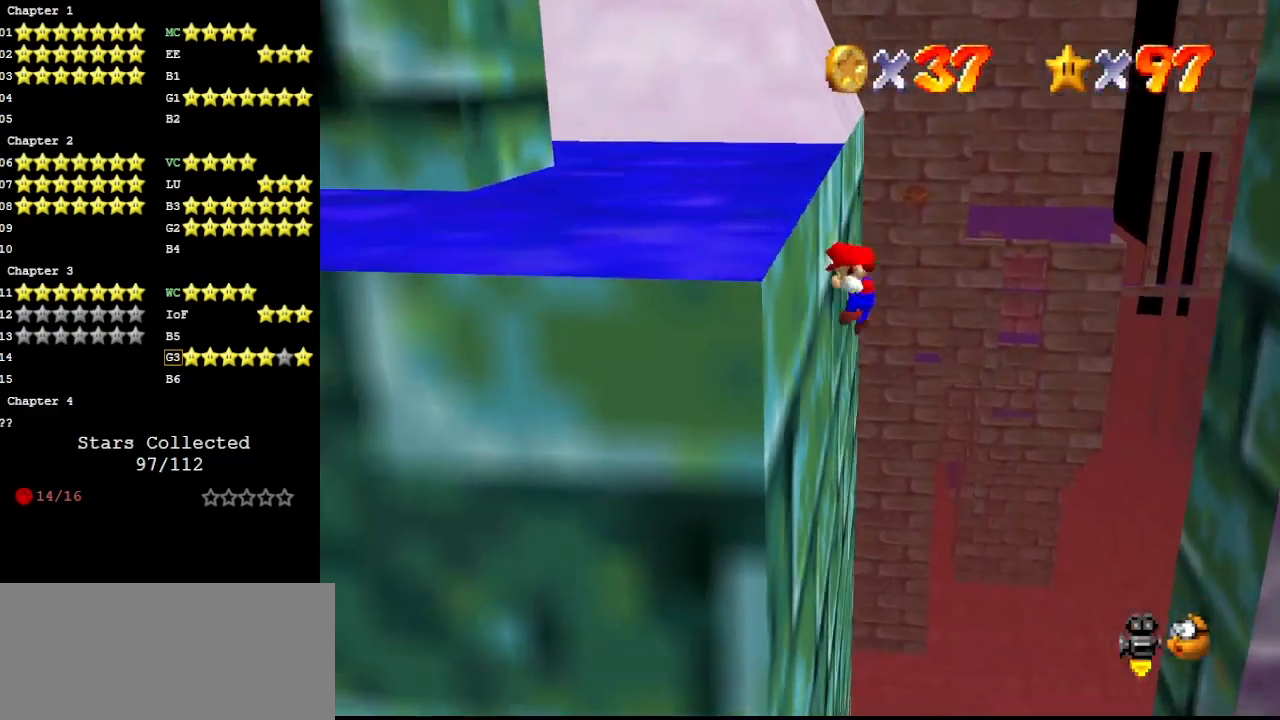
{"buttons": ["A"], "left_stick": "right", "events": [[33, "left_stick", "right"], [67, "A", "down"]]}
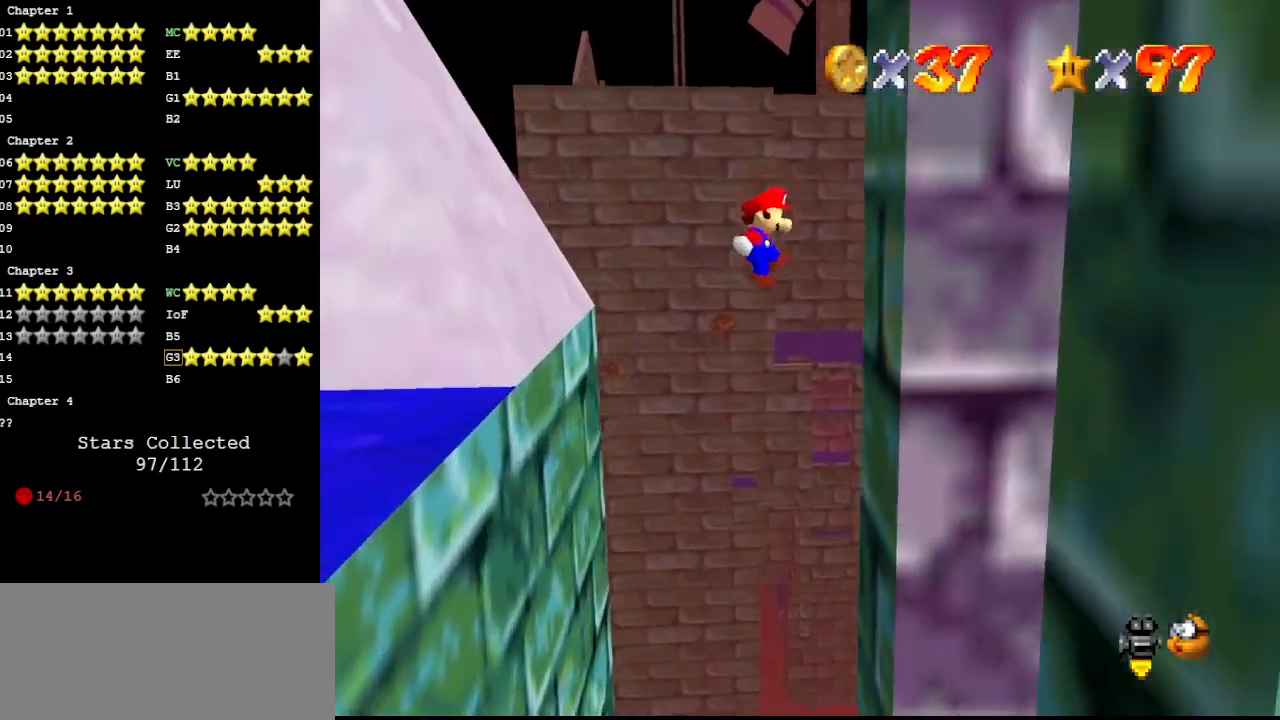
{"buttons": ["A"], "left_stick": "left", "events": [[100, "A", "up"], [167, "left_stick", "left"], [233, "A", "down"], [233, "START", "down"], [433, "A", "up"], [433, "START", "up"], [500, "A", "down"]]}
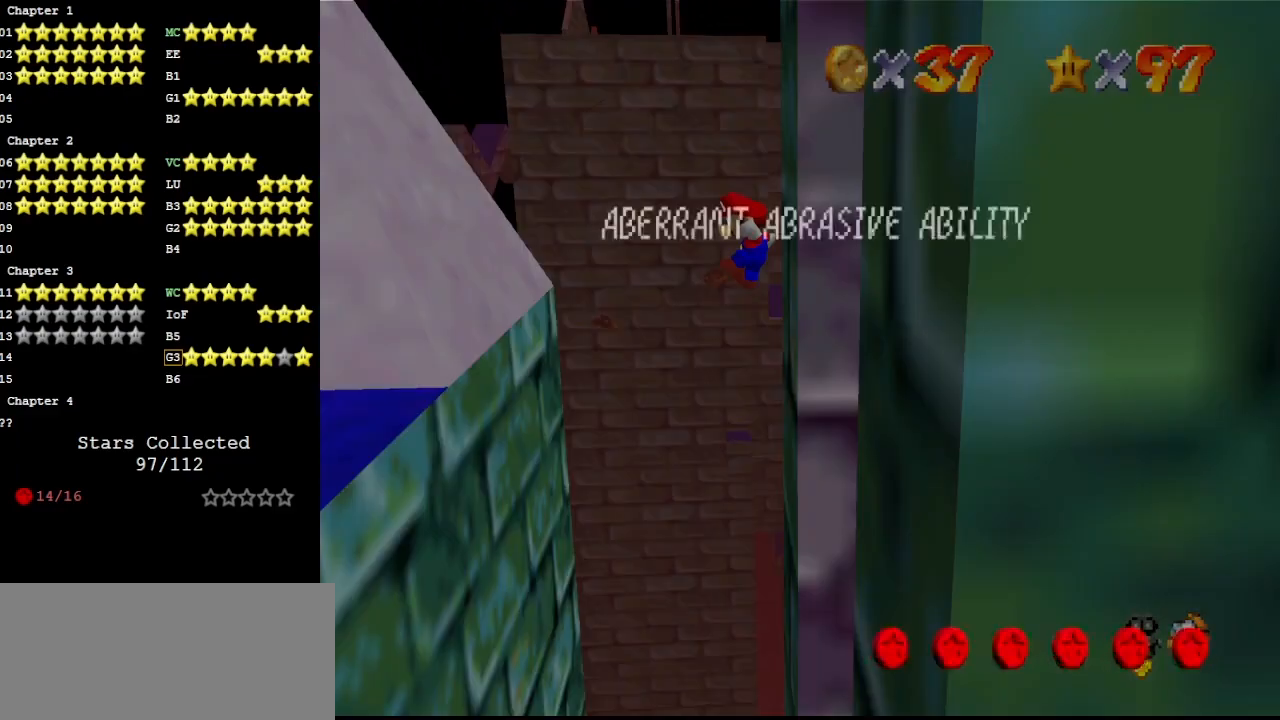
{"buttons": ["A"], "left_stick": "left", "events": []}
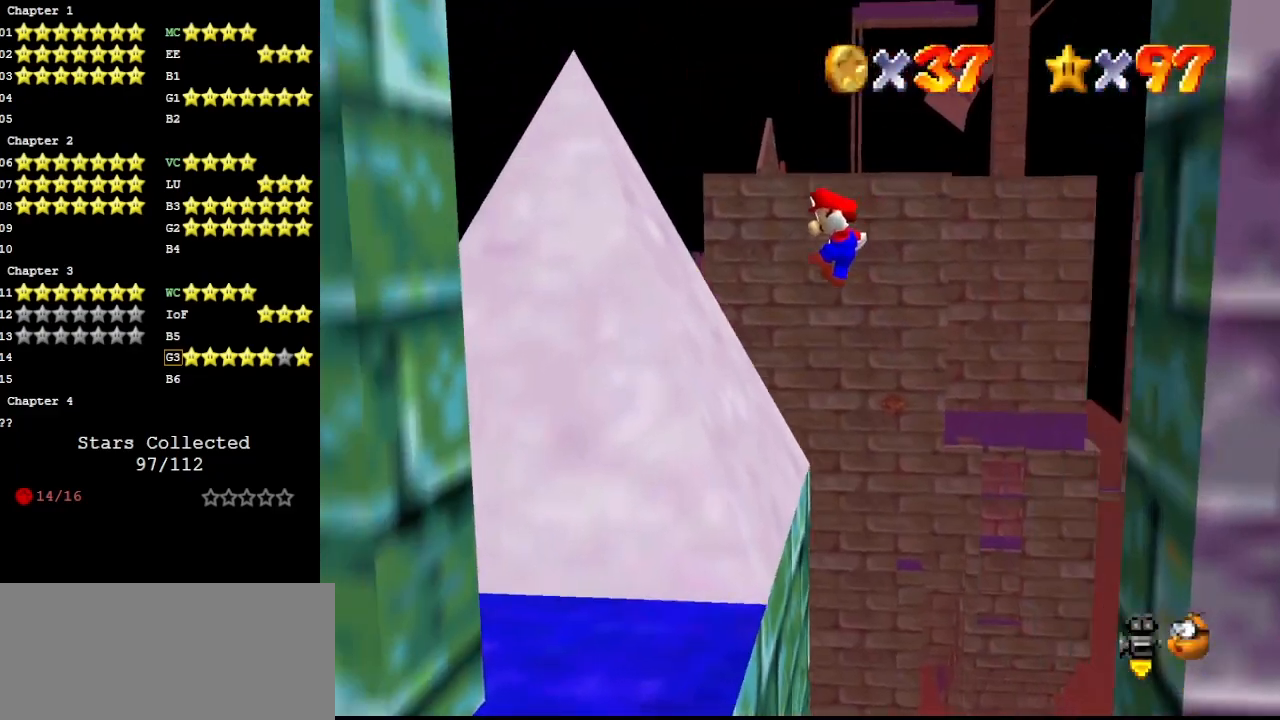
{"buttons": [], "left_stick": "left", "events": [[300, "A", "up"]]}
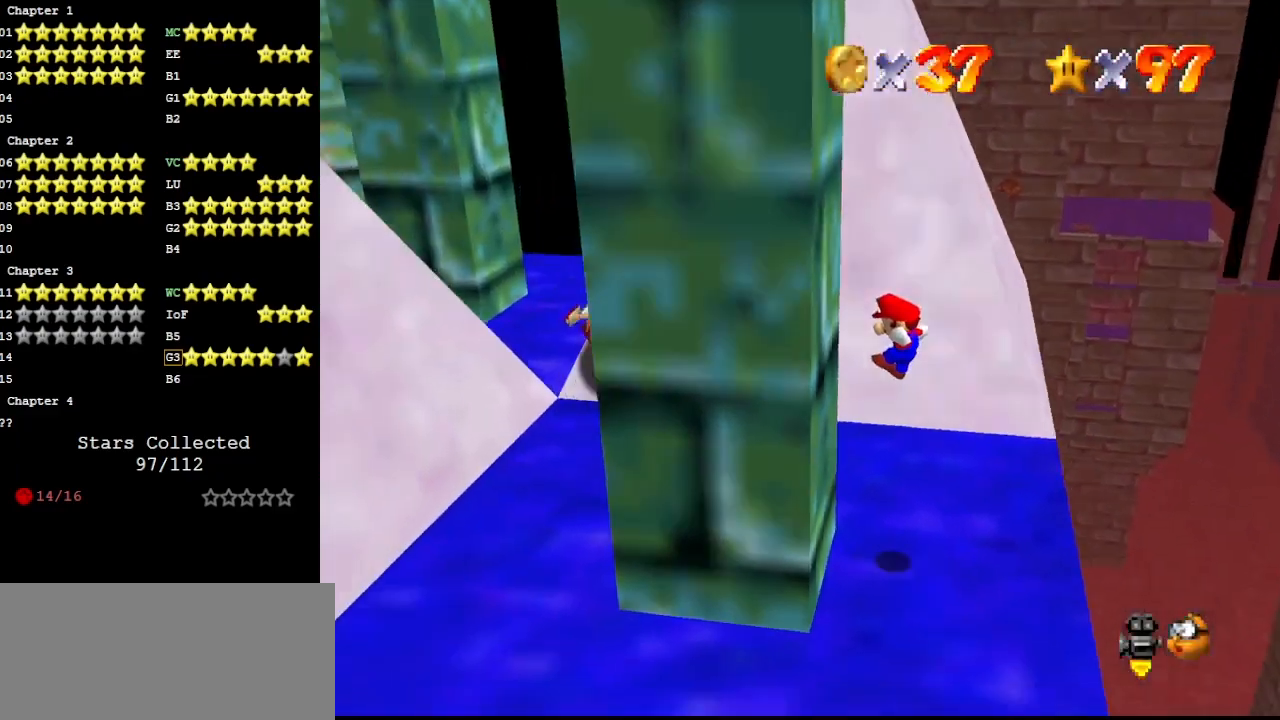
{"buttons": ["A"], "left_stick": "right", "events": [[100, "A", "down"], [100, "START", "down"], [100, "left_stick", "right"], [300, "A", "up"], [367, "START", "up"], [467, "A", "down"]]}
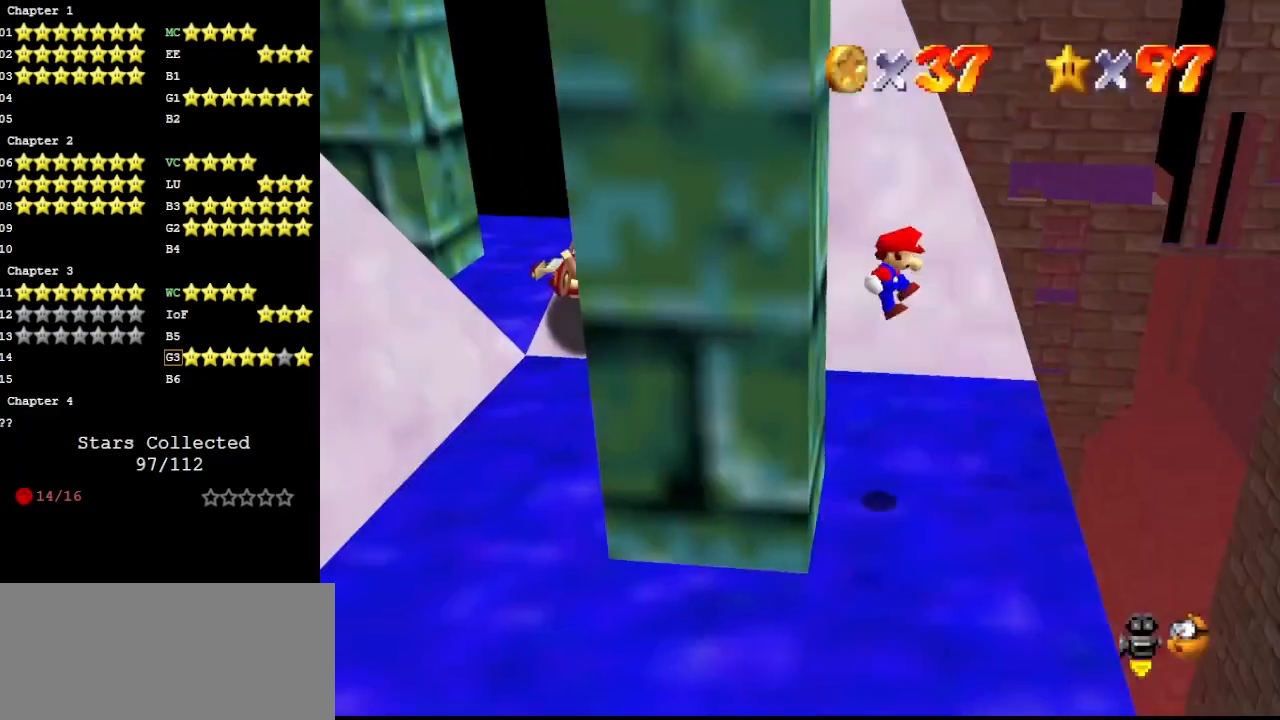
{"buttons": ["A"], "left_stick": "right", "events": []}
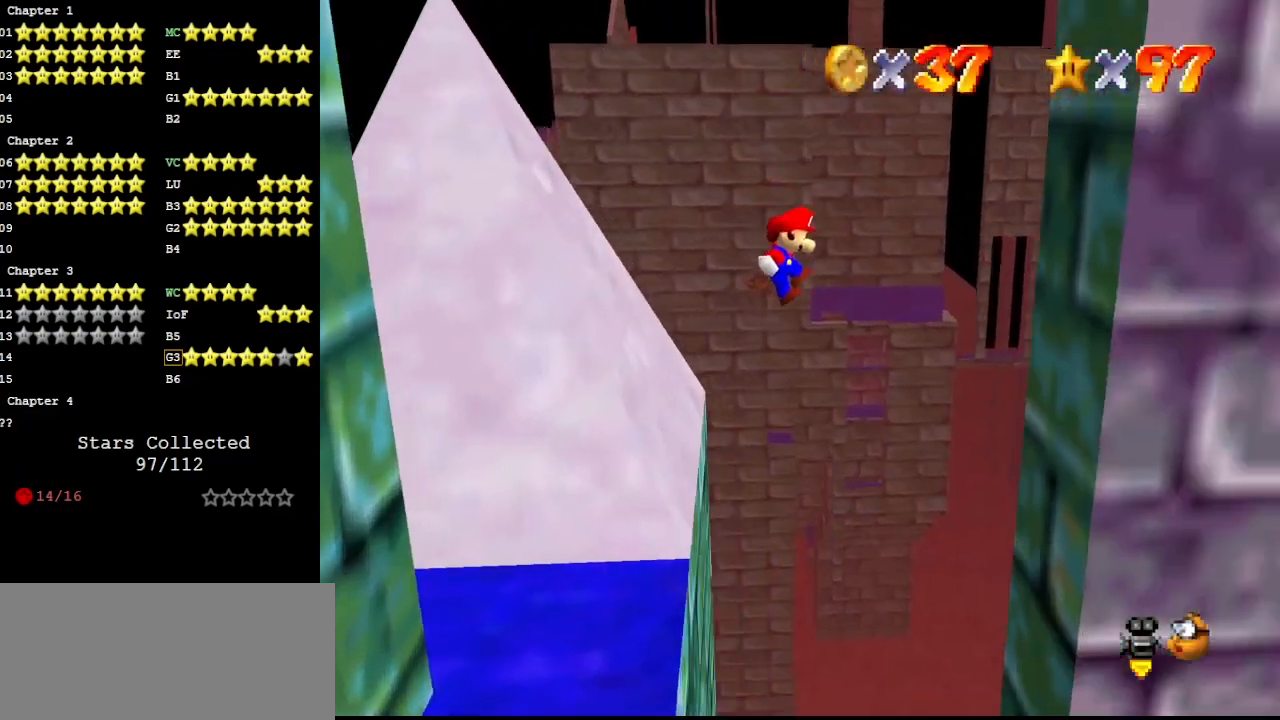
{"buttons": ["A", "START"], "left_stick": "left", "events": [[300, "A", "up"], [400, "left_stick", "left"], [433, "A", "down"], [433, "START", "down"]]}
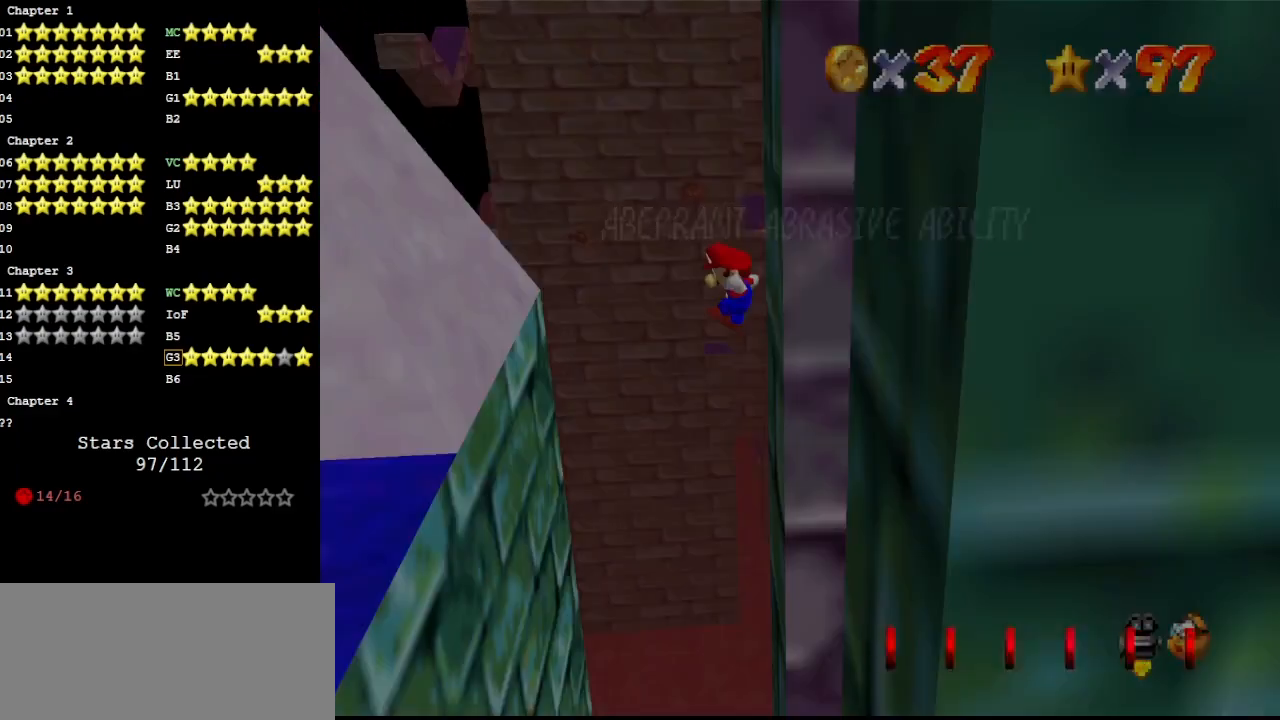
{"buttons": ["A"], "left_stick": "left", "events": [[100, "START", "up"], [167, "A", "up"], [267, "A", "down"]]}
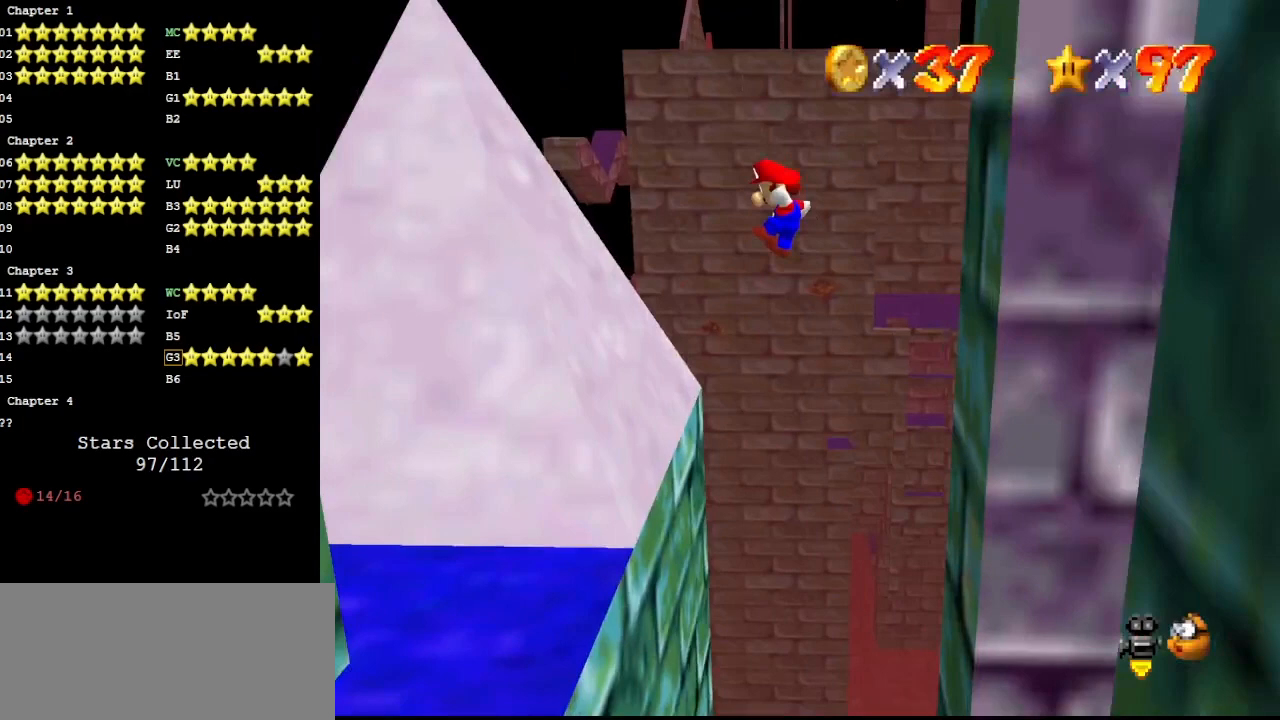
{"buttons": ["A"], "left_stick": "left", "events": []}
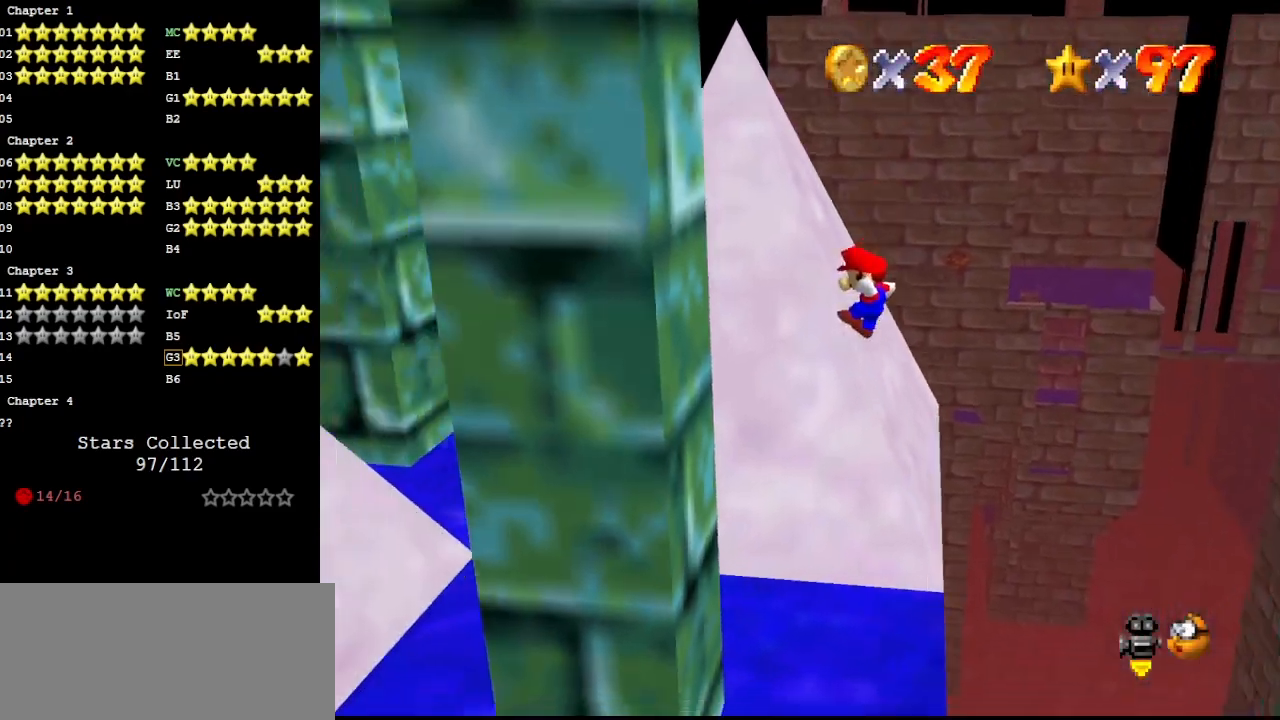
{"buttons": [], "left_stick": "right", "events": [[133, "A", "up"], [233, "A", "down"], [233, "START", "down"], [233, "left_stick", "right"], [467, "A", "up"], [467, "START", "up"]]}